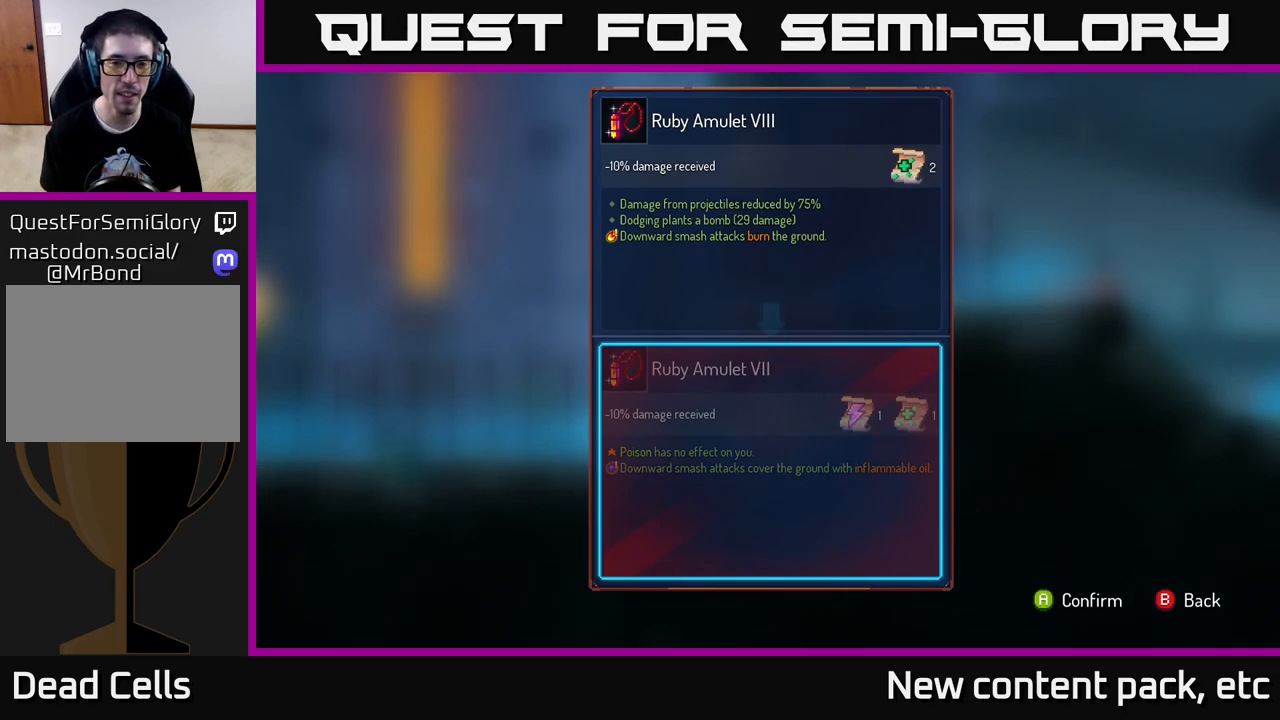
Gameplay with a controller (Xbox layout); each line is a JSON object with the inputs held at the frame after it. "events" lists button and stick changes between this image and that frame as [ms after this image, input, new state], when the widget could be followed in between.
{"buttons": [], "left_stick": "center", "right_stick": "center", "events": [[300, "B", "down"], [333, "B", "up"]]}
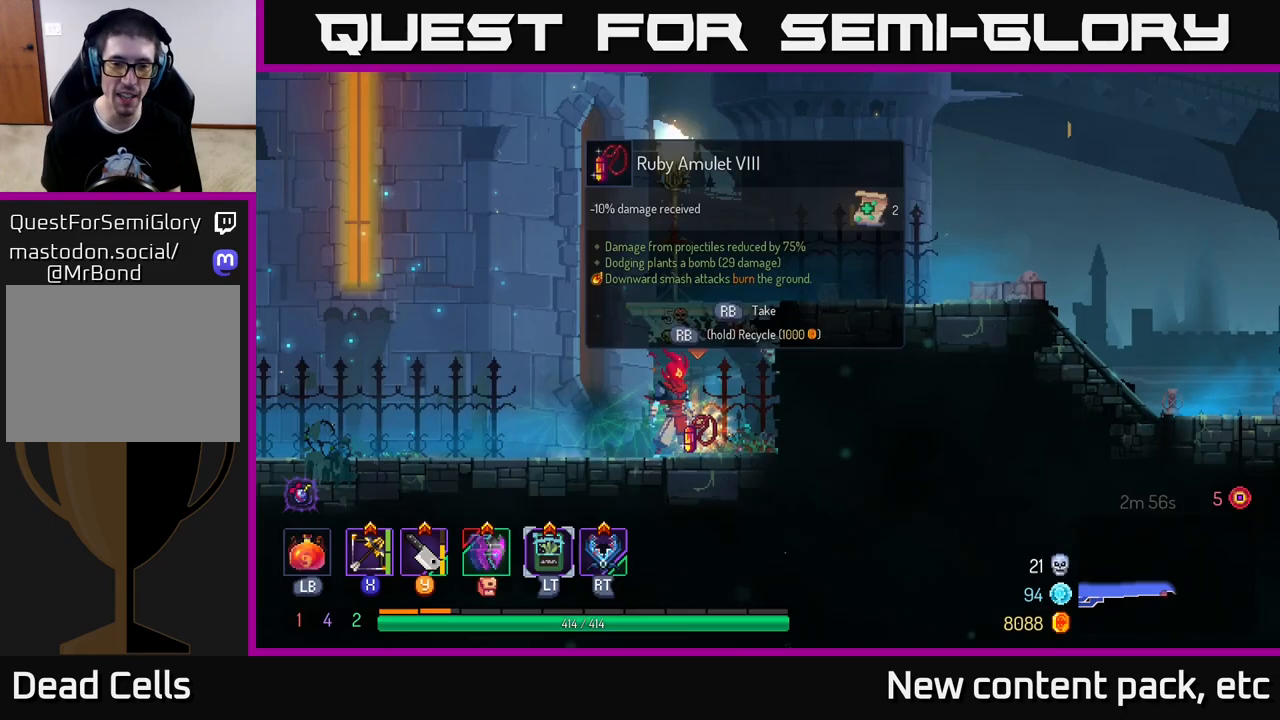
{"buttons": ["R1"], "left_stick": "center", "right_stick": "center", "events": [[17, "R1", "down"]]}
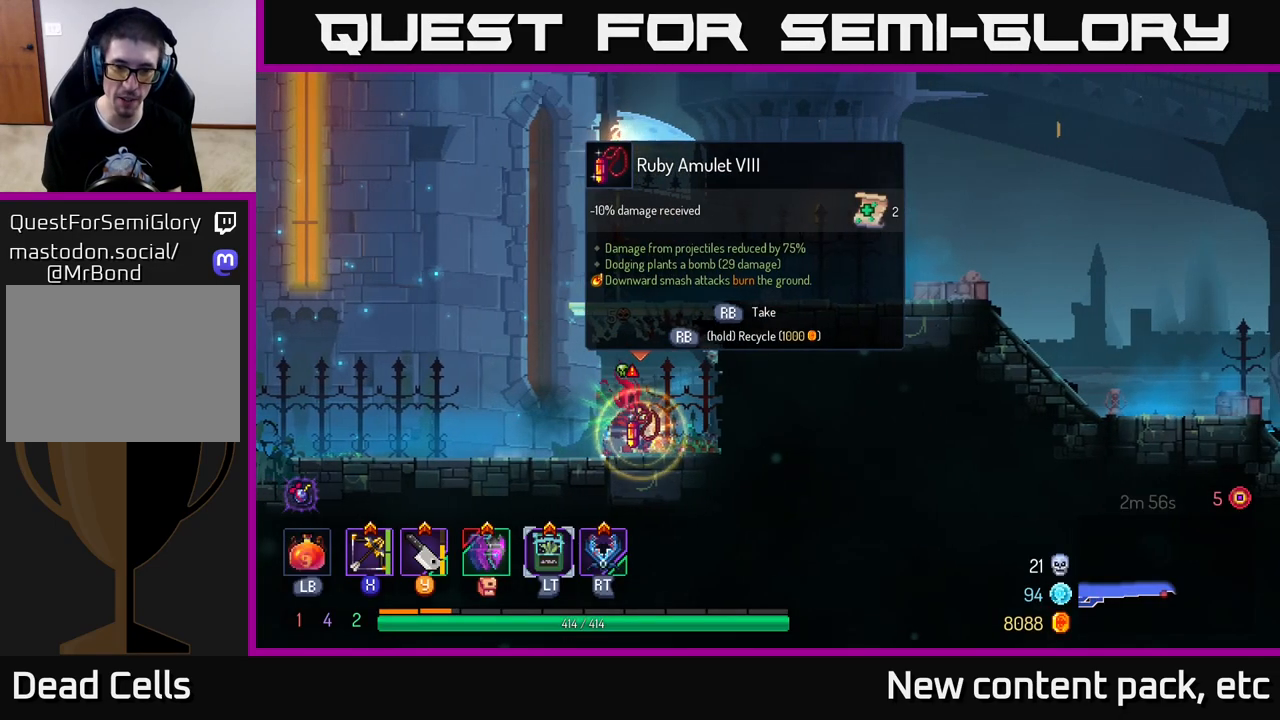
{"buttons": ["A"], "left_stick": "right", "right_stick": "center", "events": [[350, "R1", "up"], [383, "left_stick", "right"], [483, "A", "down"]]}
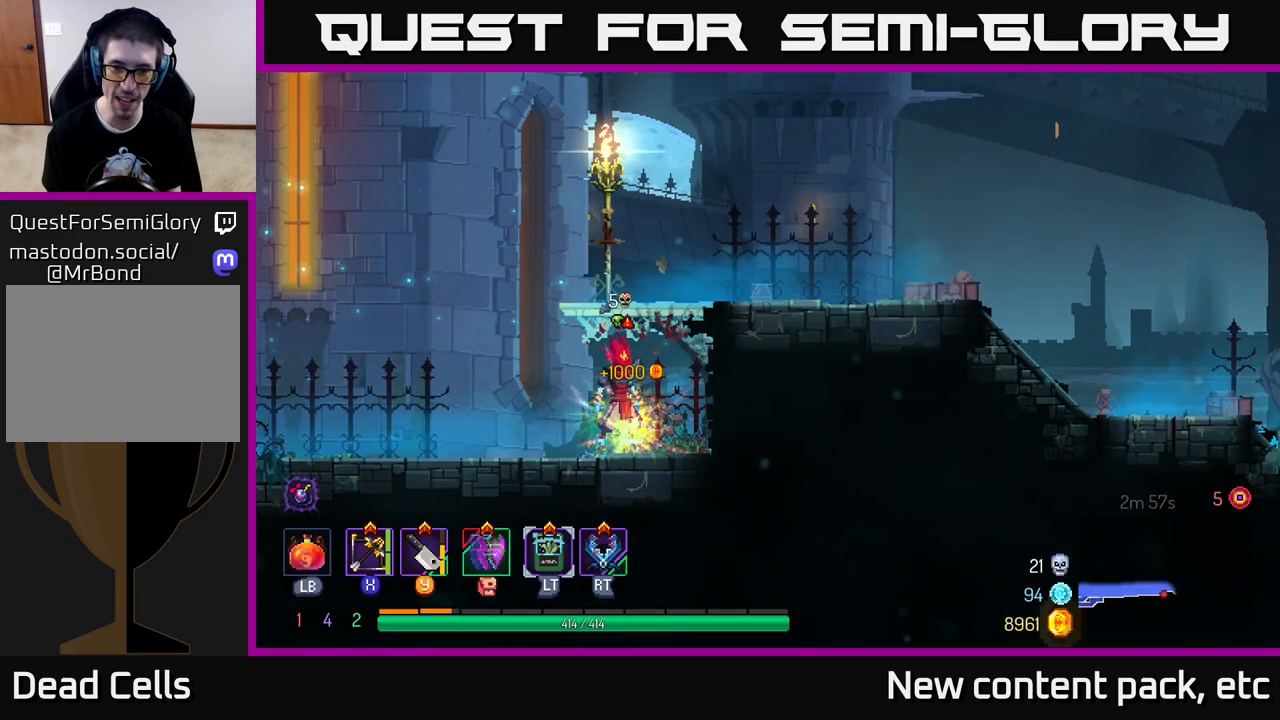
{"buttons": [], "left_stick": "right", "right_stick": "center", "events": [[133, "A", "up"], [217, "A", "down"], [317, "A", "up"]]}
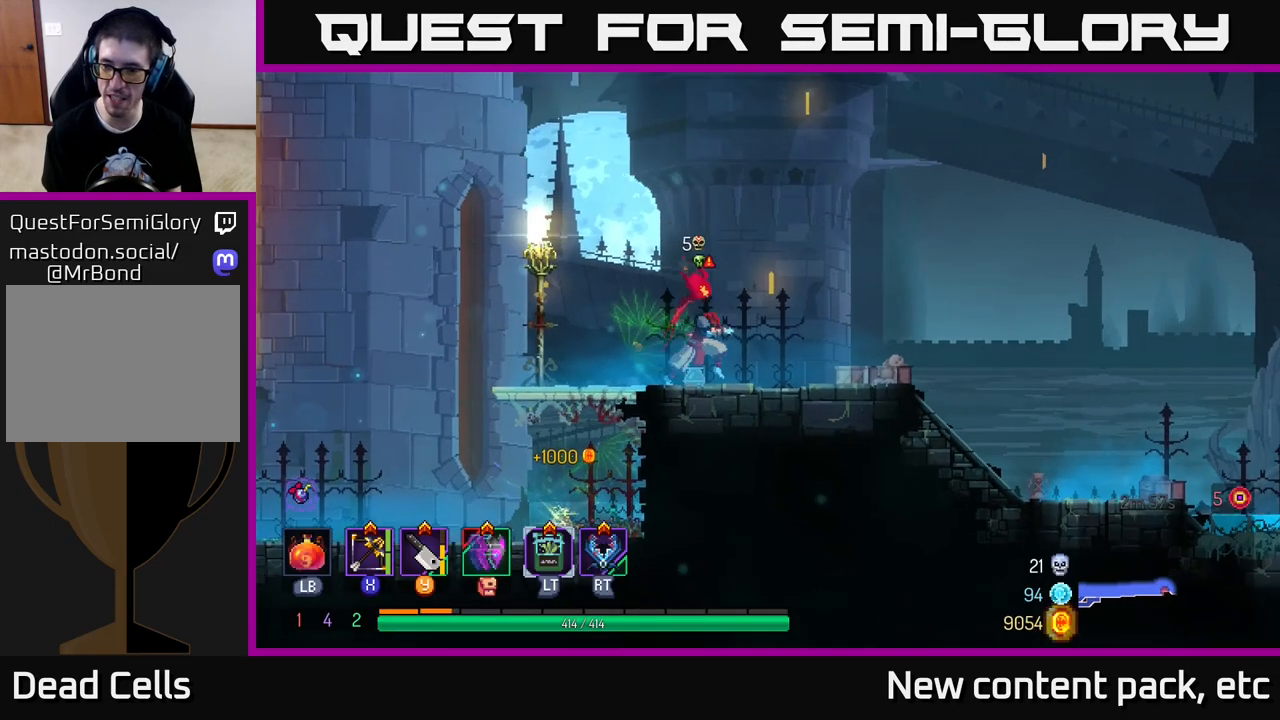
{"buttons": [], "left_stick": "right", "right_stick": "center", "events": [[133, "B", "down"], [233, "B", "up"]]}
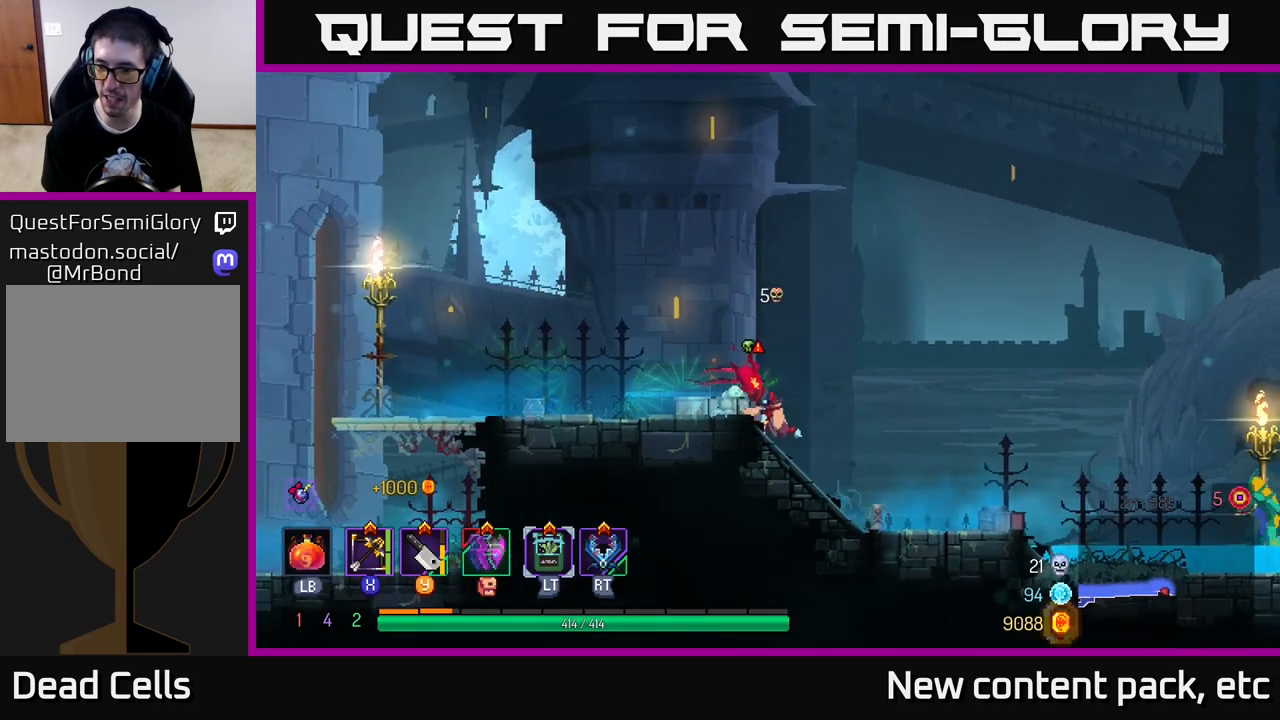
{"buttons": [], "left_stick": "right", "right_stick": "center", "events": [[467, "X", "down"], [500, "X", "up"]]}
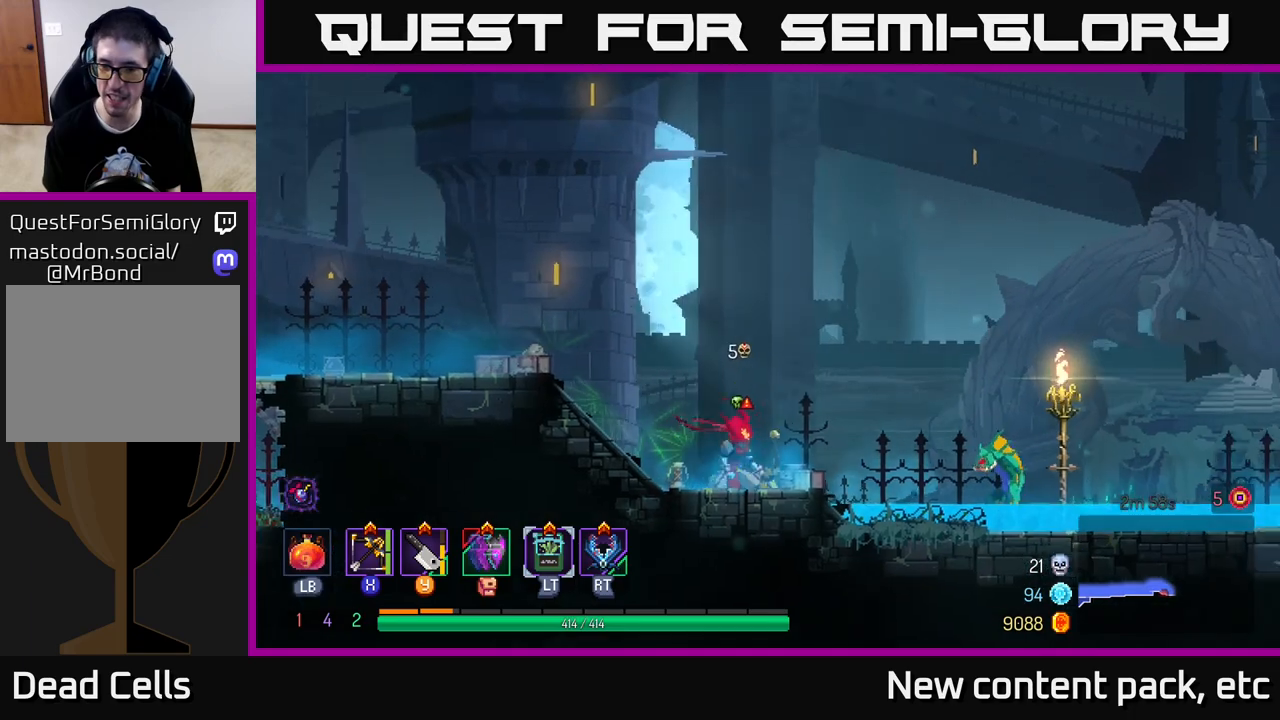
{"buttons": [], "left_stick": "down", "right_stick": "center", "events": [[33, "left_stick", "down"]]}
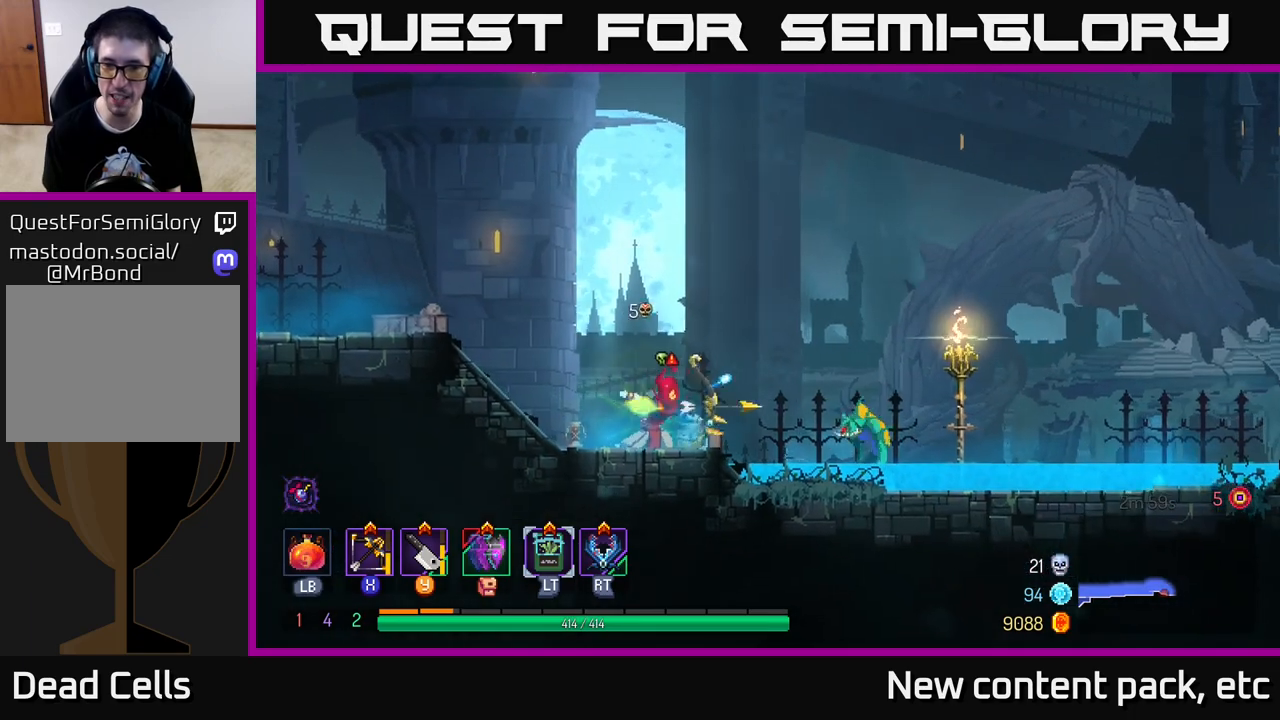
{"buttons": [], "left_stick": "right", "right_stick": "center", "events": [[167, "left_stick", "right"]]}
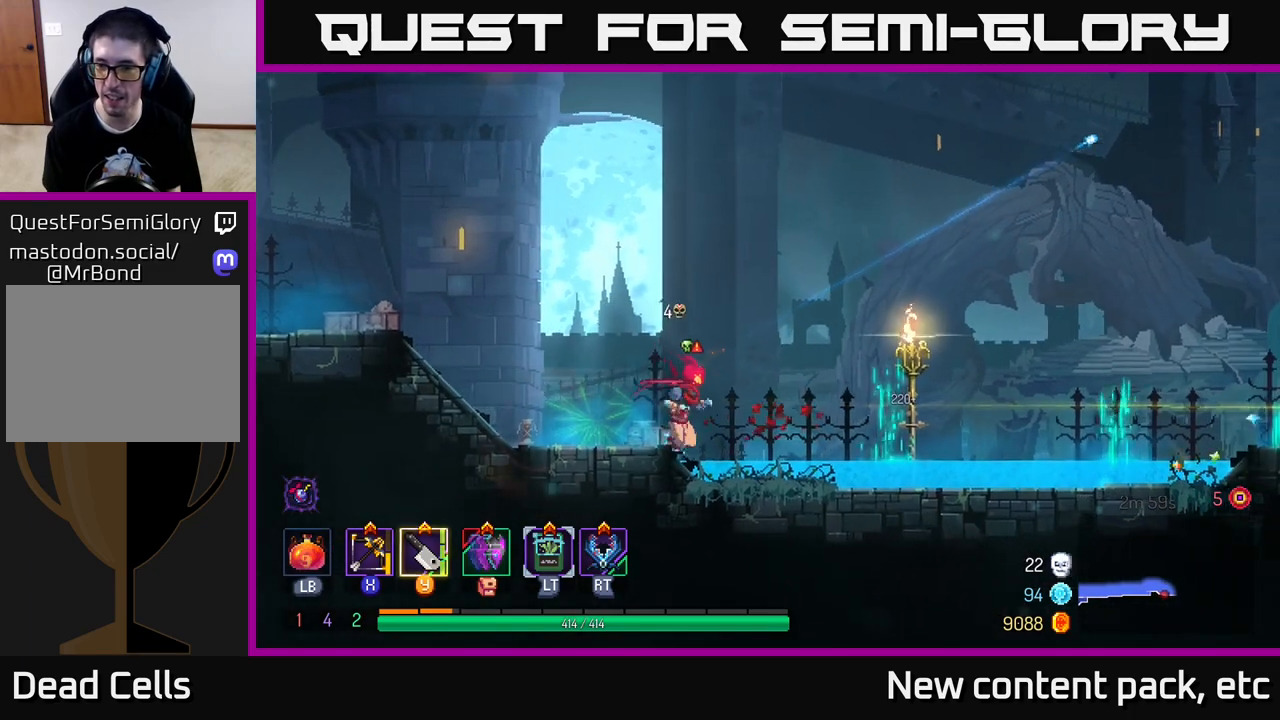
{"buttons": [], "left_stick": "right", "right_stick": "center", "events": []}
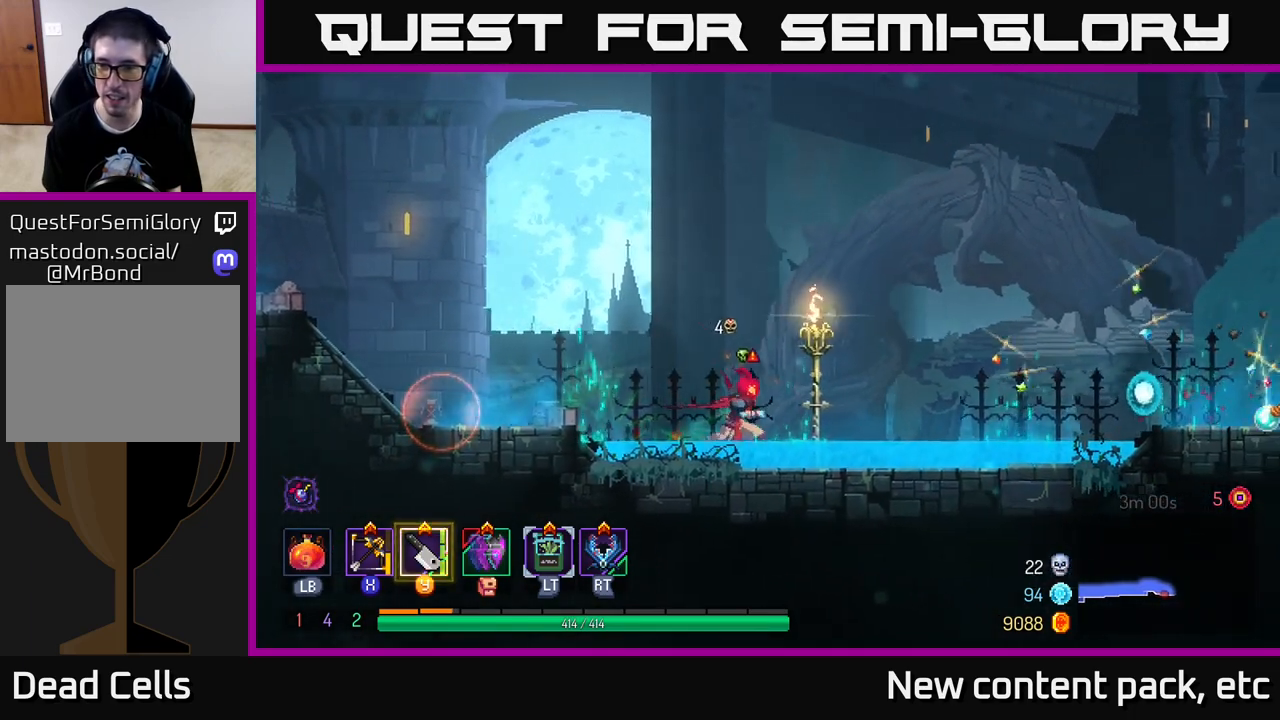
{"buttons": [], "left_stick": "right", "right_stick": "center", "events": [[50, "A", "down"], [133, "A", "up"]]}
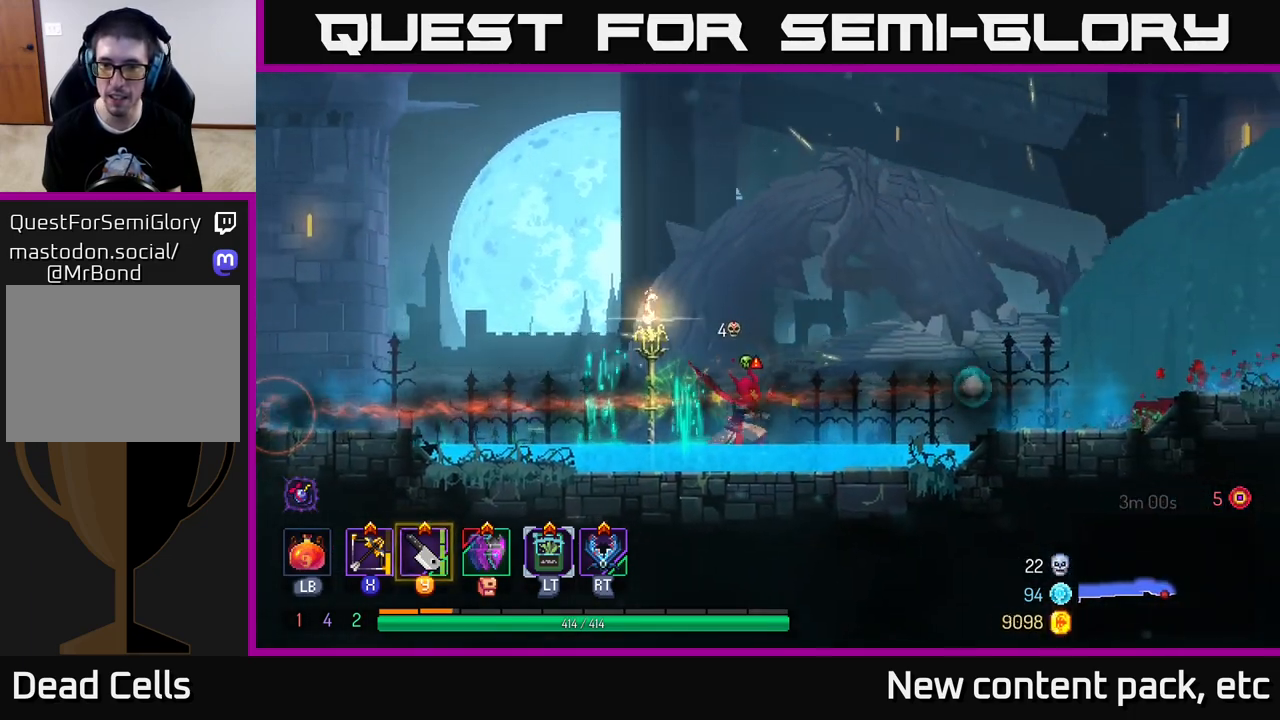
{"buttons": [], "left_stick": "left", "right_stick": "center", "events": [[250, "X", "down"], [250, "left_stick", "left"], [333, "X", "up"]]}
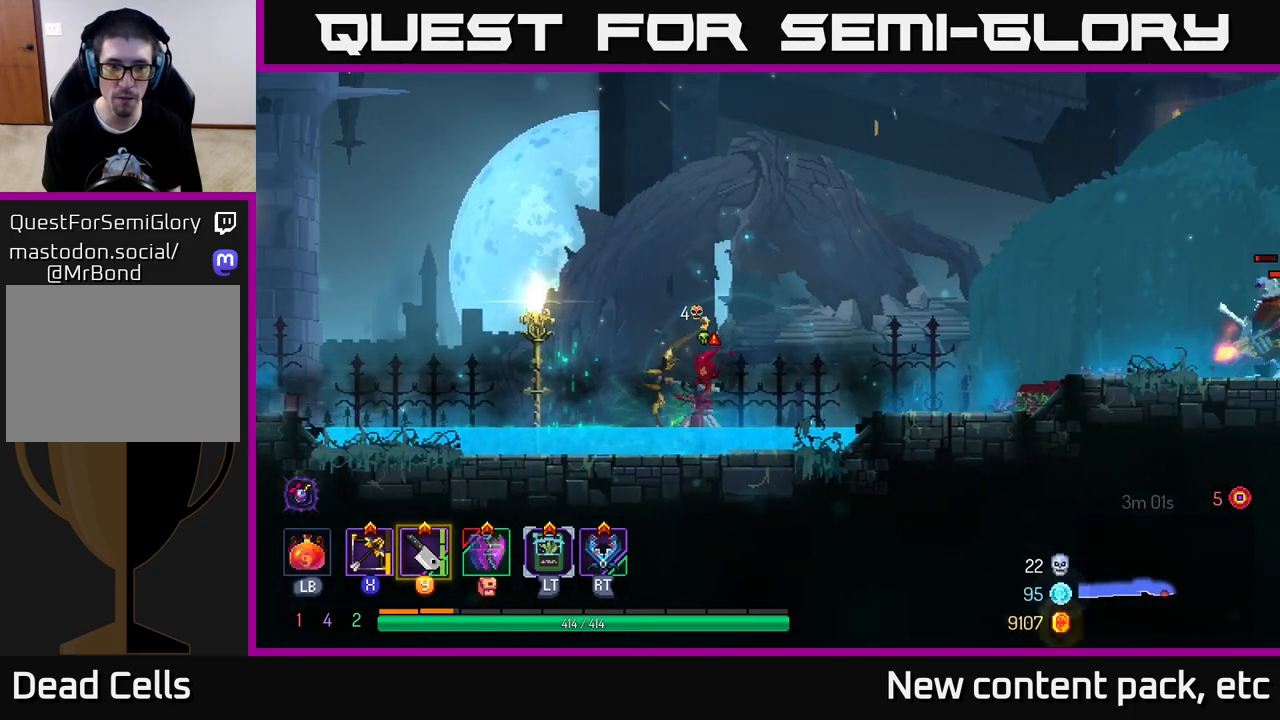
{"buttons": [], "left_stick": "left", "right_stick": "center", "events": []}
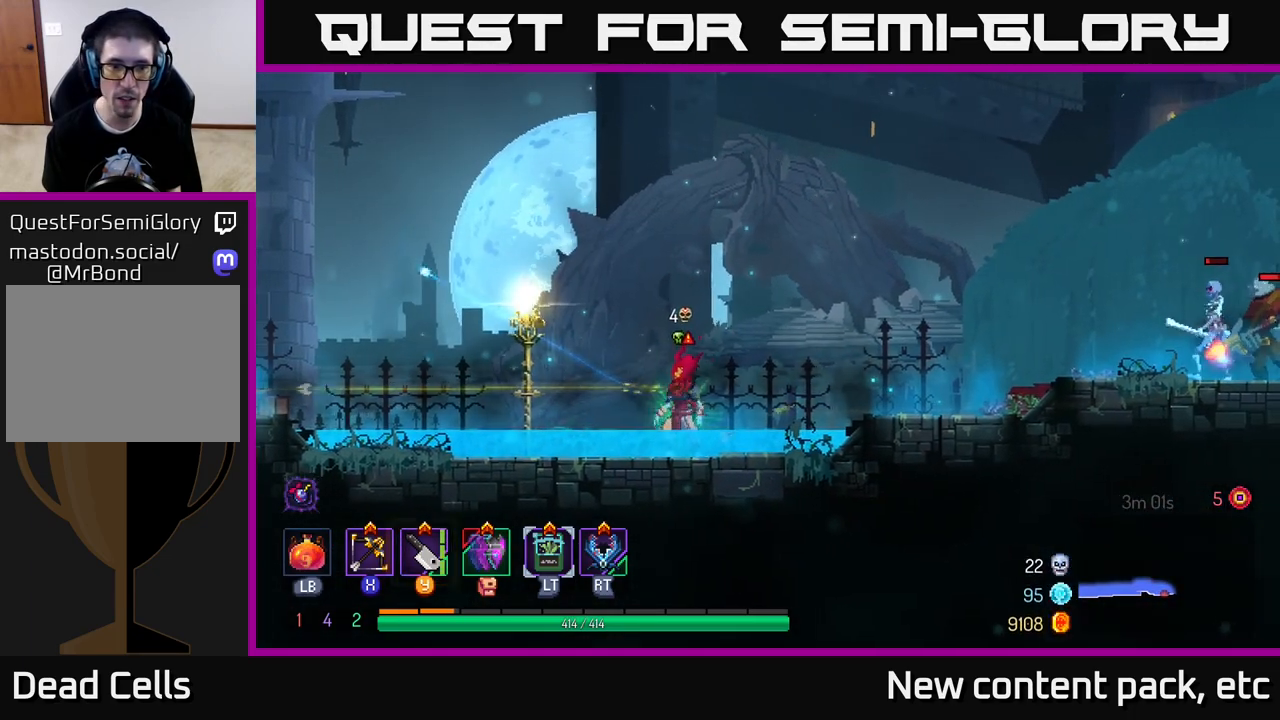
{"buttons": [], "left_stick": "left", "right_stick": "center", "events": []}
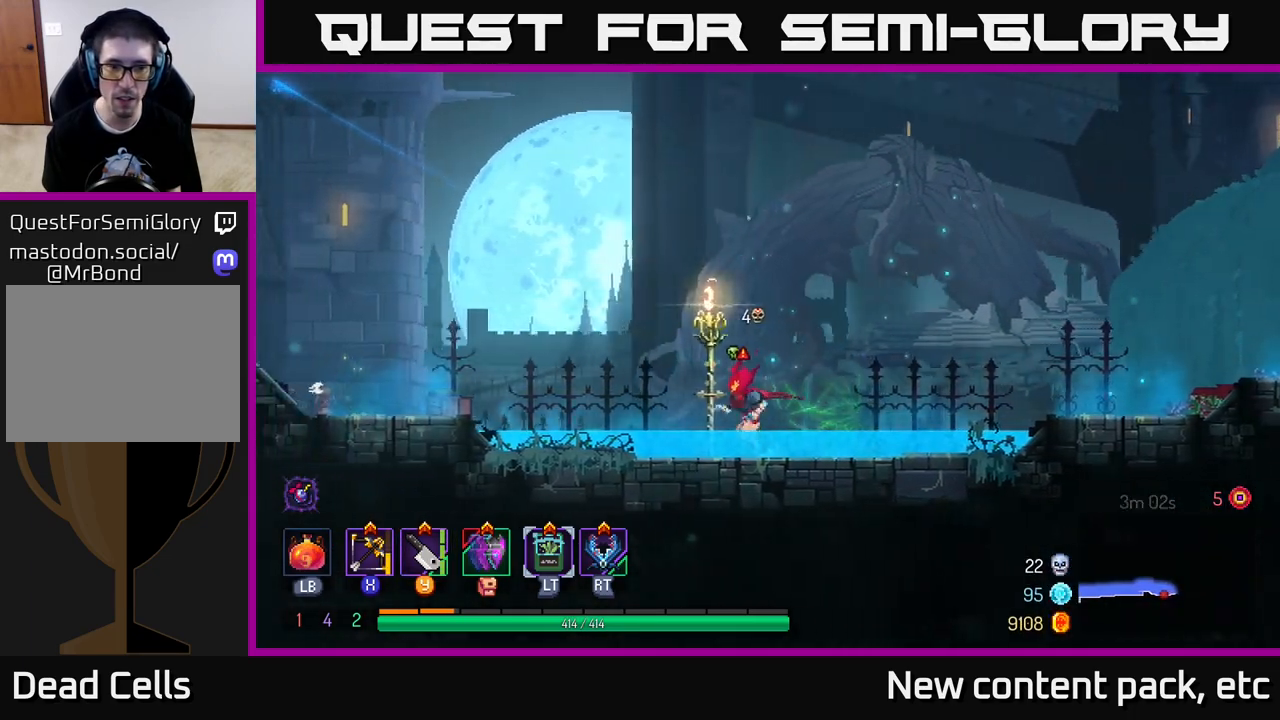
{"buttons": [], "left_stick": "right", "right_stick": "center", "events": [[67, "A", "down"], [233, "A", "up"], [500, "left_stick", "right"]]}
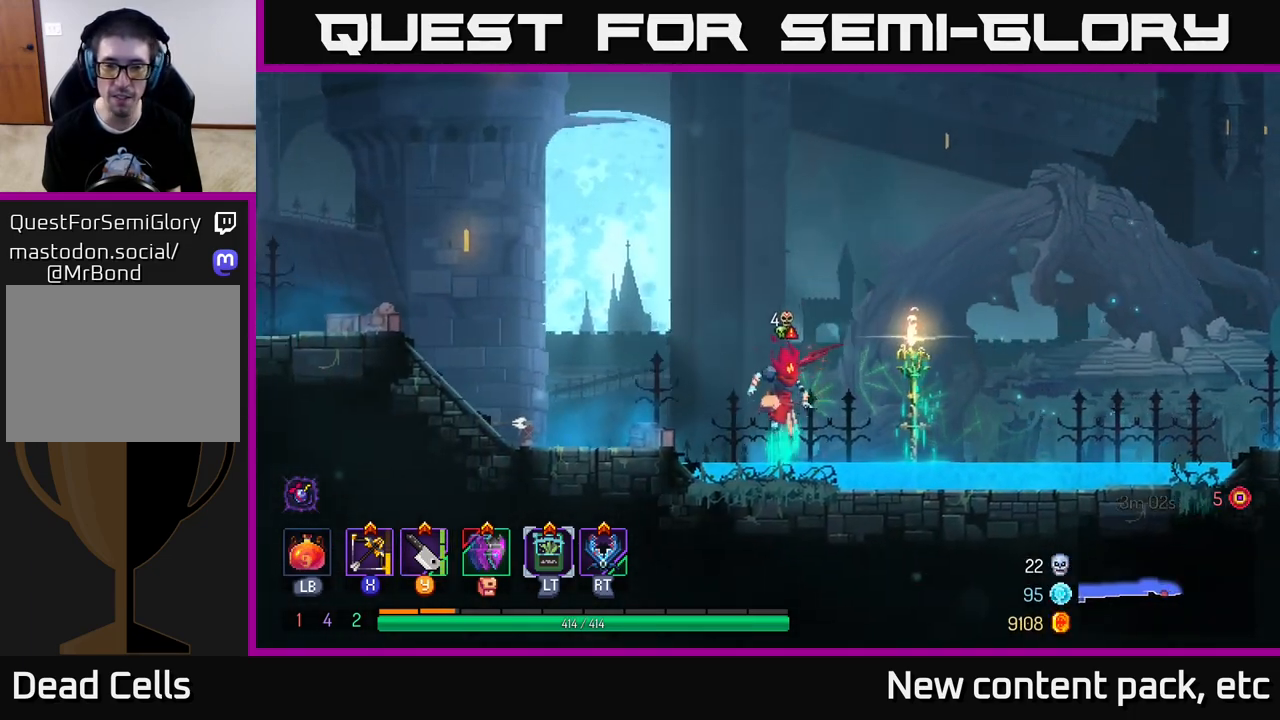
{"buttons": [], "left_stick": "right", "right_stick": "center", "events": []}
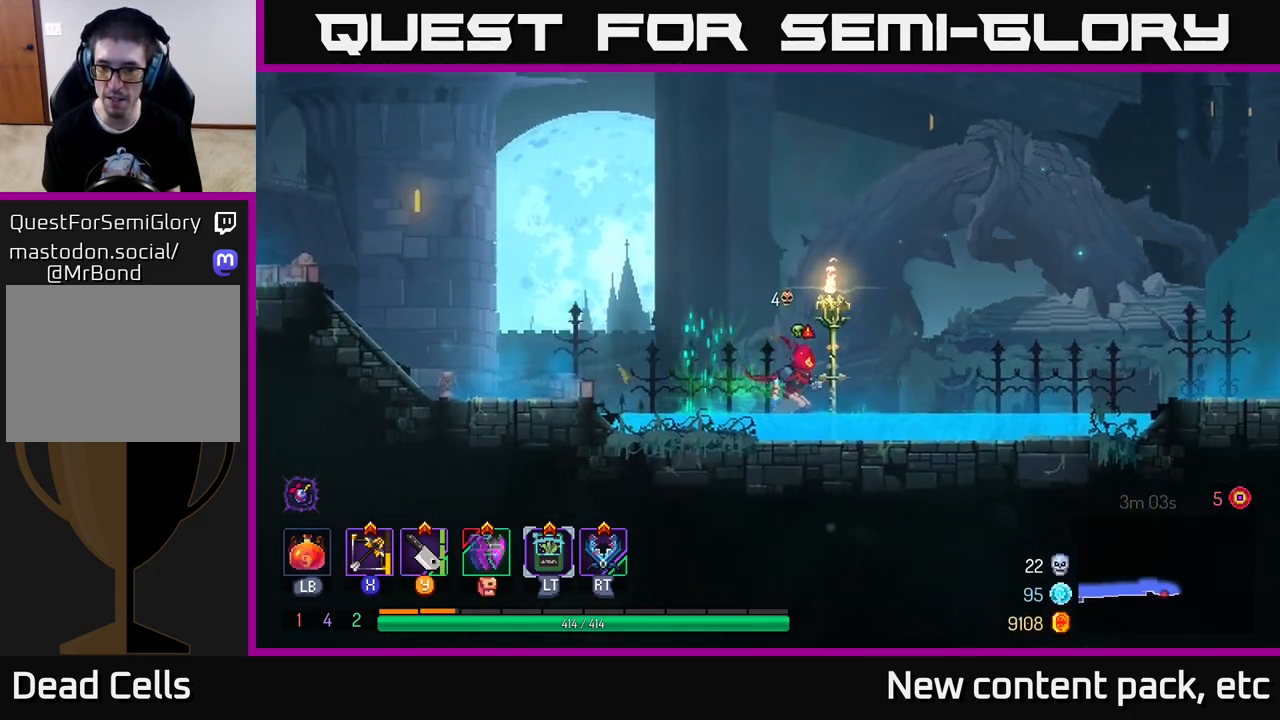
{"buttons": ["A"], "left_stick": "right", "right_stick": "center", "events": [[450, "A", "down"]]}
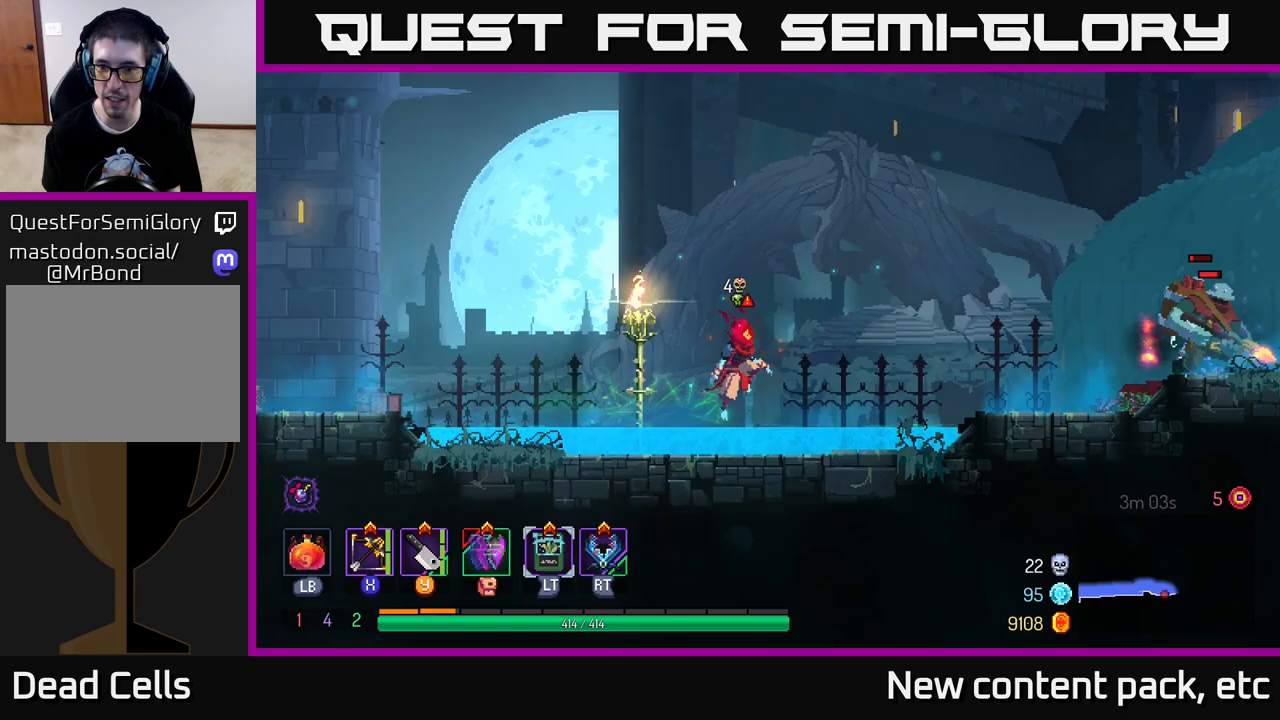
{"buttons": [], "left_stick": "right", "right_stick": "center", "events": [[33, "A", "up"], [100, "A", "down"], [167, "X", "down"], [200, "A", "up"], [250, "X", "up"]]}
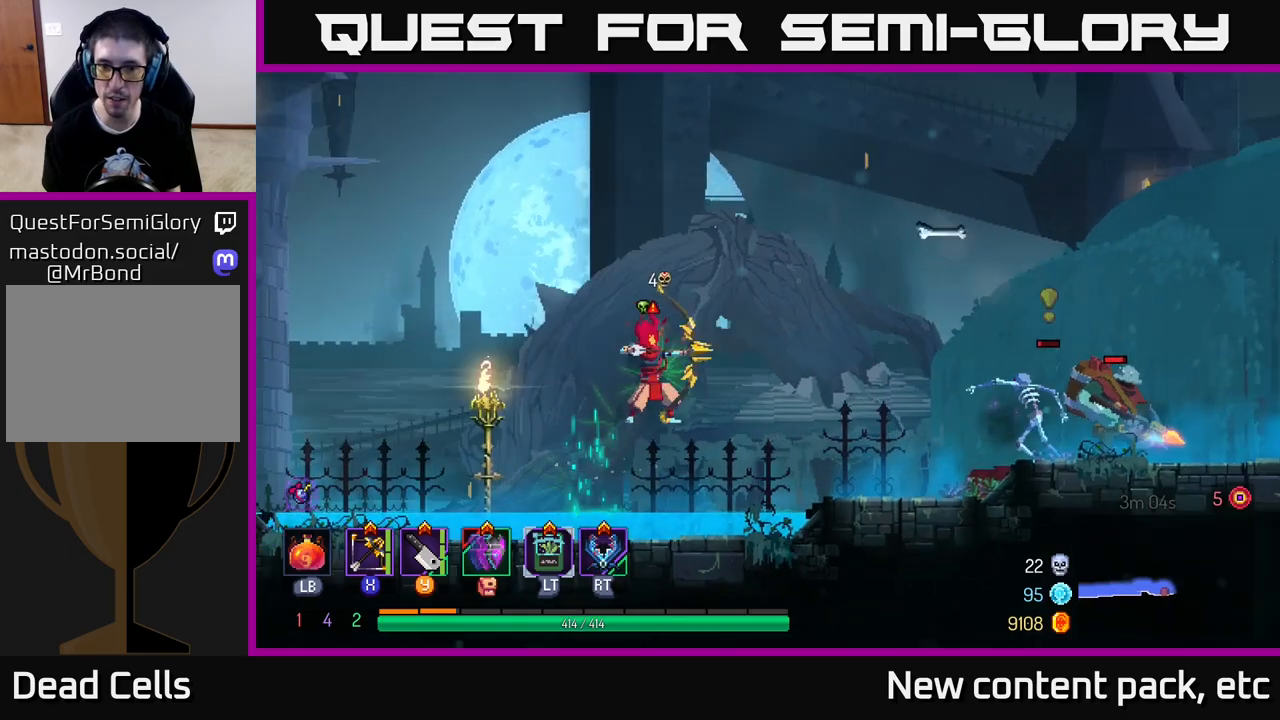
{"buttons": [], "left_stick": "right", "right_stick": "center", "events": []}
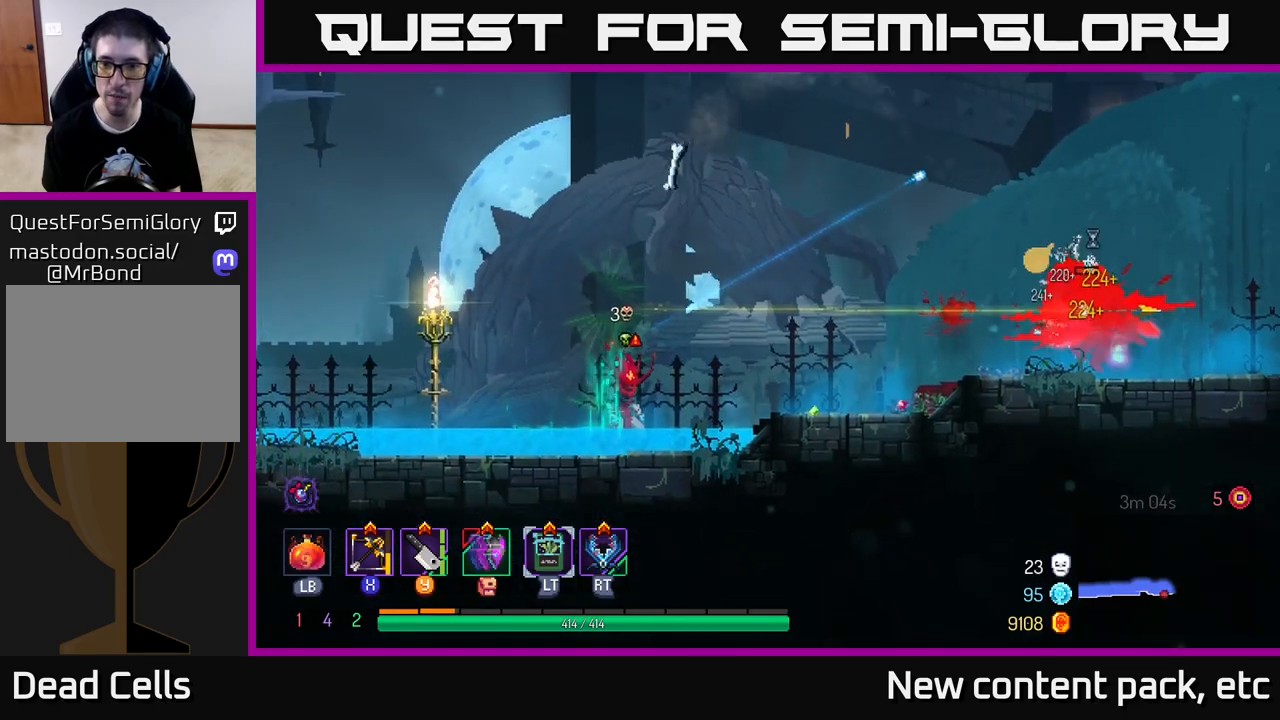
{"buttons": [], "left_stick": "right", "right_stick": "center", "events": [[117, "B", "down"], [233, "B", "up"], [300, "B", "down"], [400, "B", "up"]]}
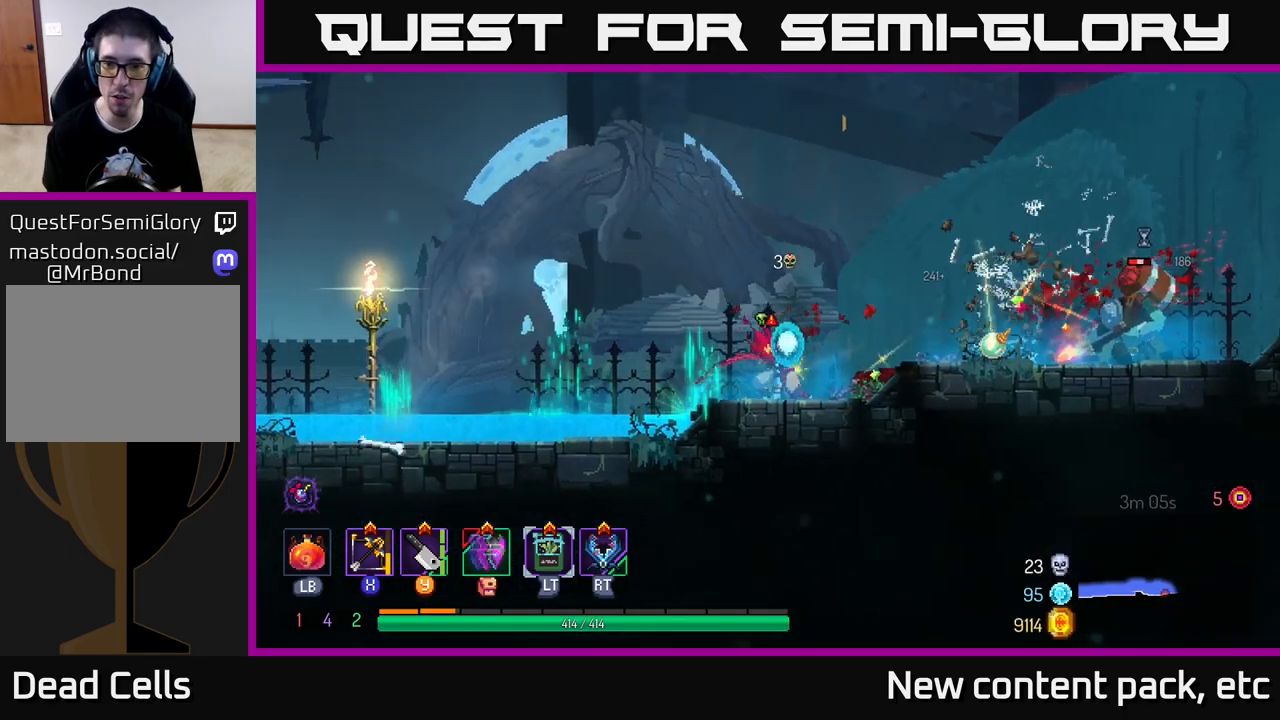
{"buttons": [], "left_stick": "right", "right_stick": "center", "events": [[350, "Y", "down"], [417, "Y", "up"]]}
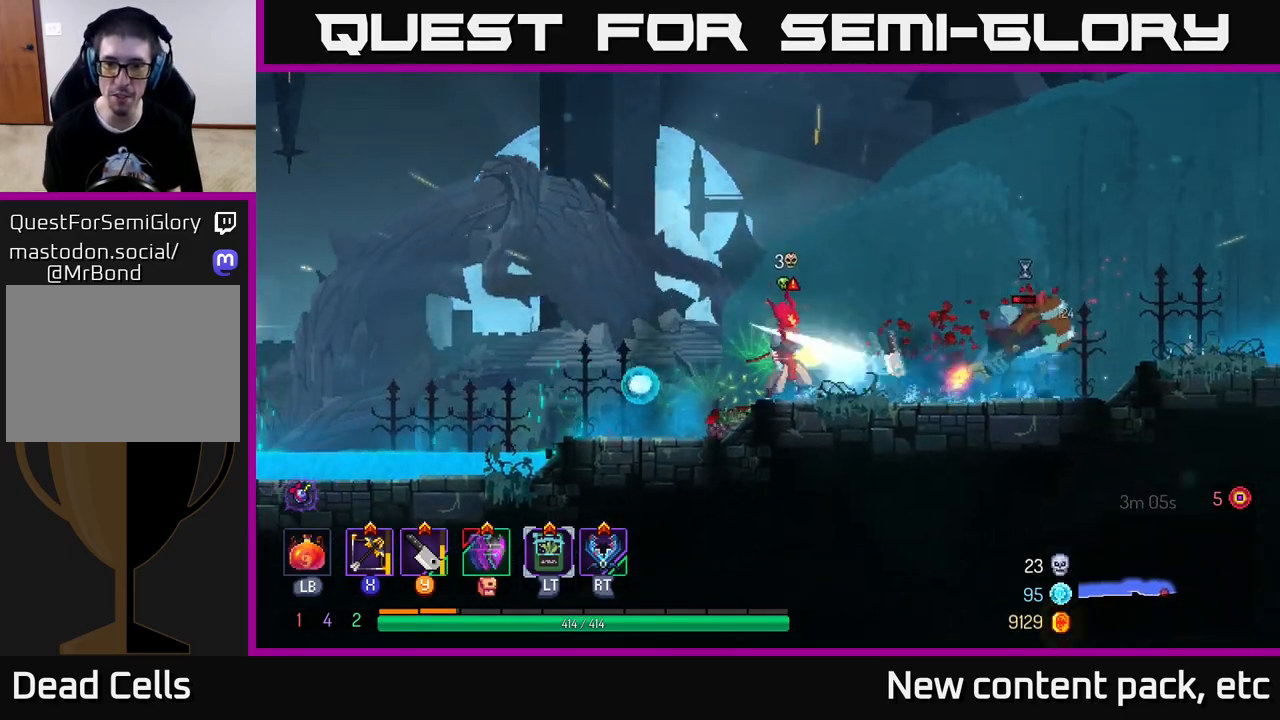
{"buttons": [], "left_stick": "right", "right_stick": "center", "events": []}
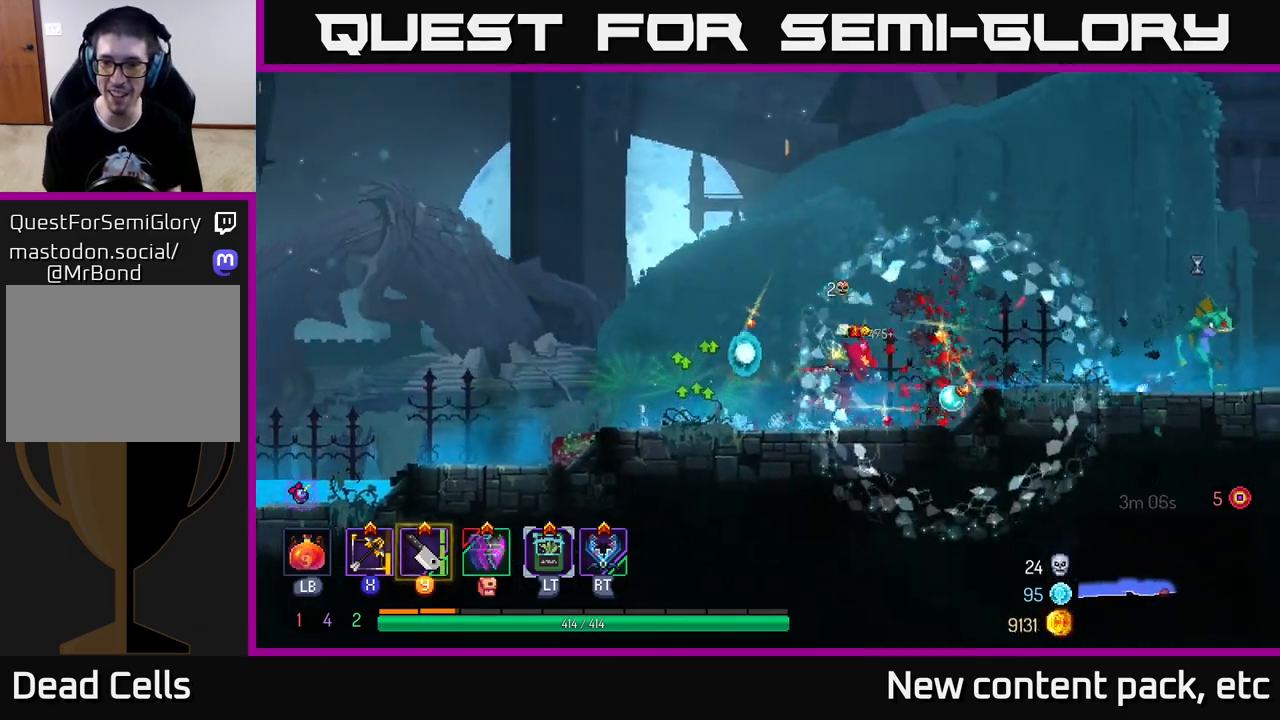
{"buttons": [], "left_stick": "right", "right_stick": "center", "events": [[150, "B", "down"], [233, "B", "up"], [300, "X", "down"], [367, "X", "up"]]}
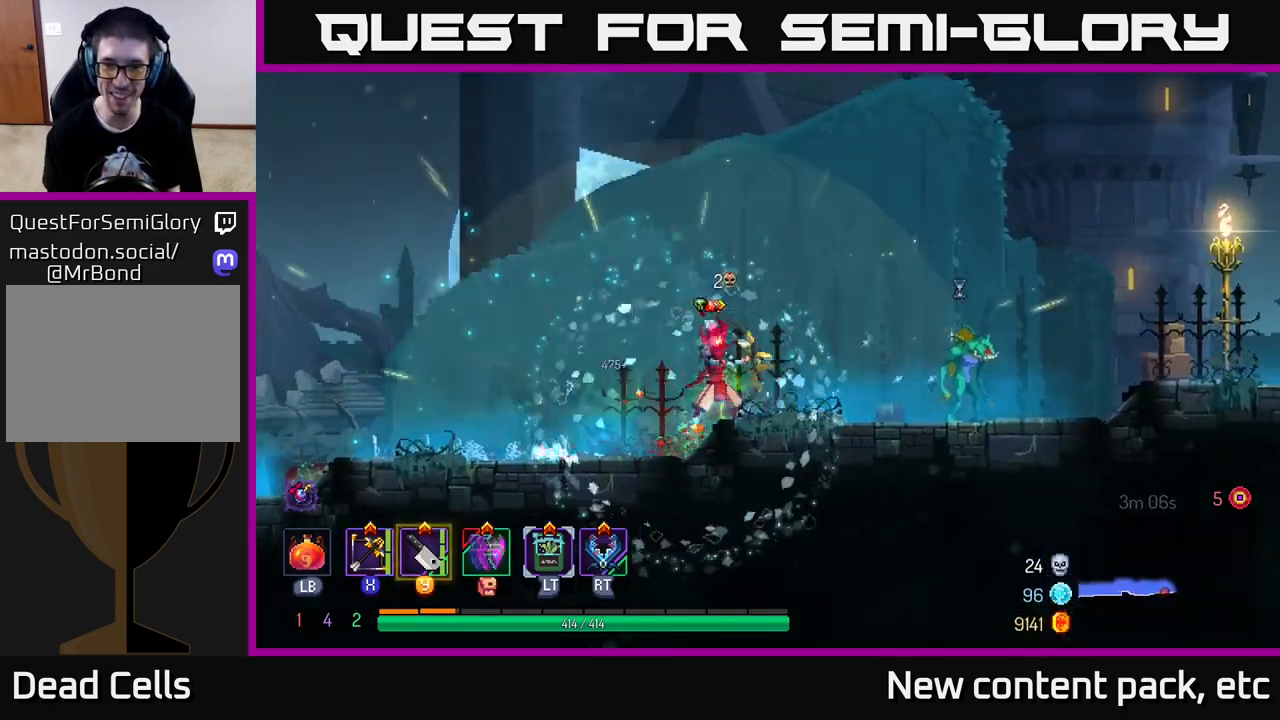
{"buttons": [], "left_stick": "down-right", "right_stick": "center", "events": [[17, "left_stick", "down-right"]]}
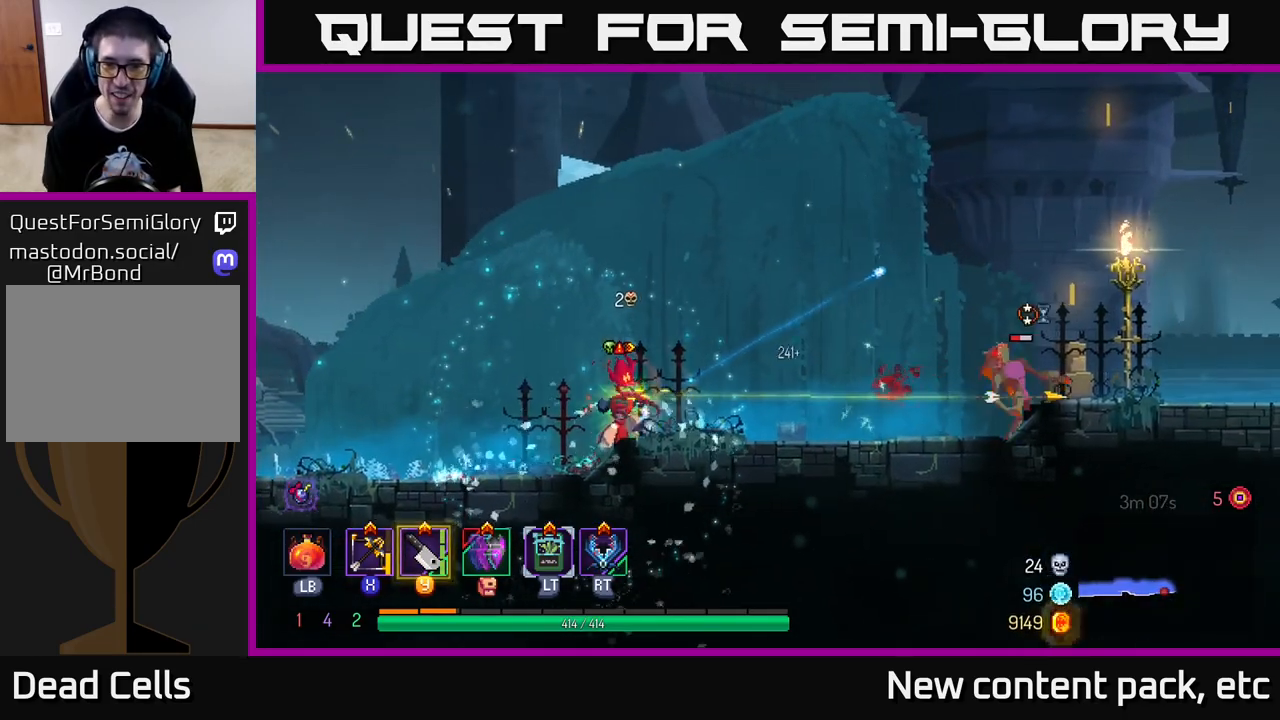
{"buttons": [], "left_stick": "right", "right_stick": "center", "events": [[33, "left_stick", "right"]]}
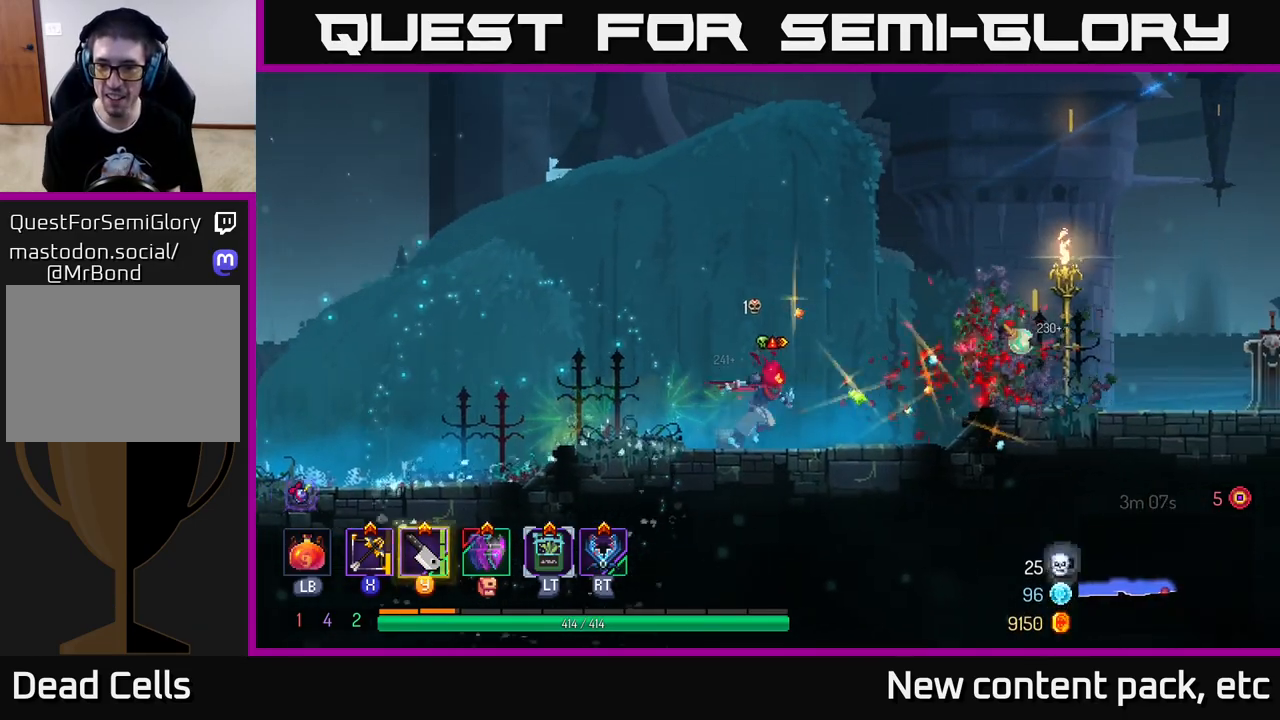
{"buttons": [], "left_stick": "right", "right_stick": "center", "events": []}
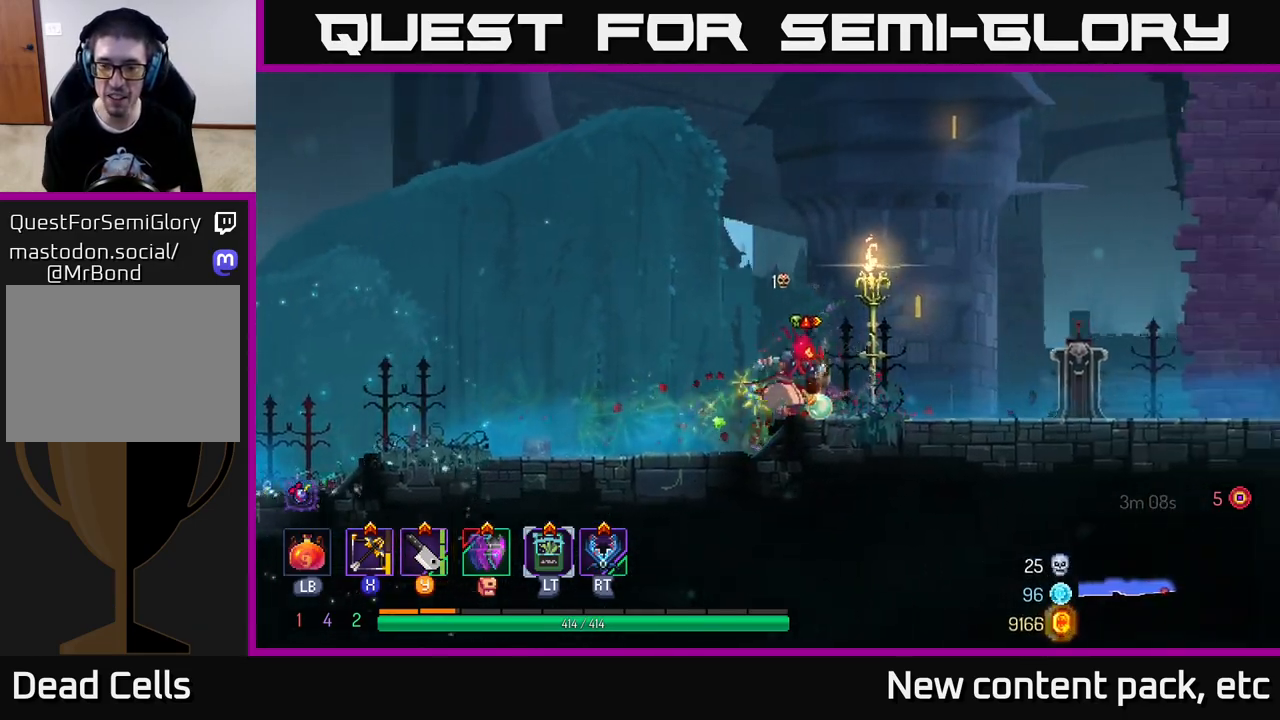
{"buttons": [], "left_stick": "right", "right_stick": "center", "events": []}
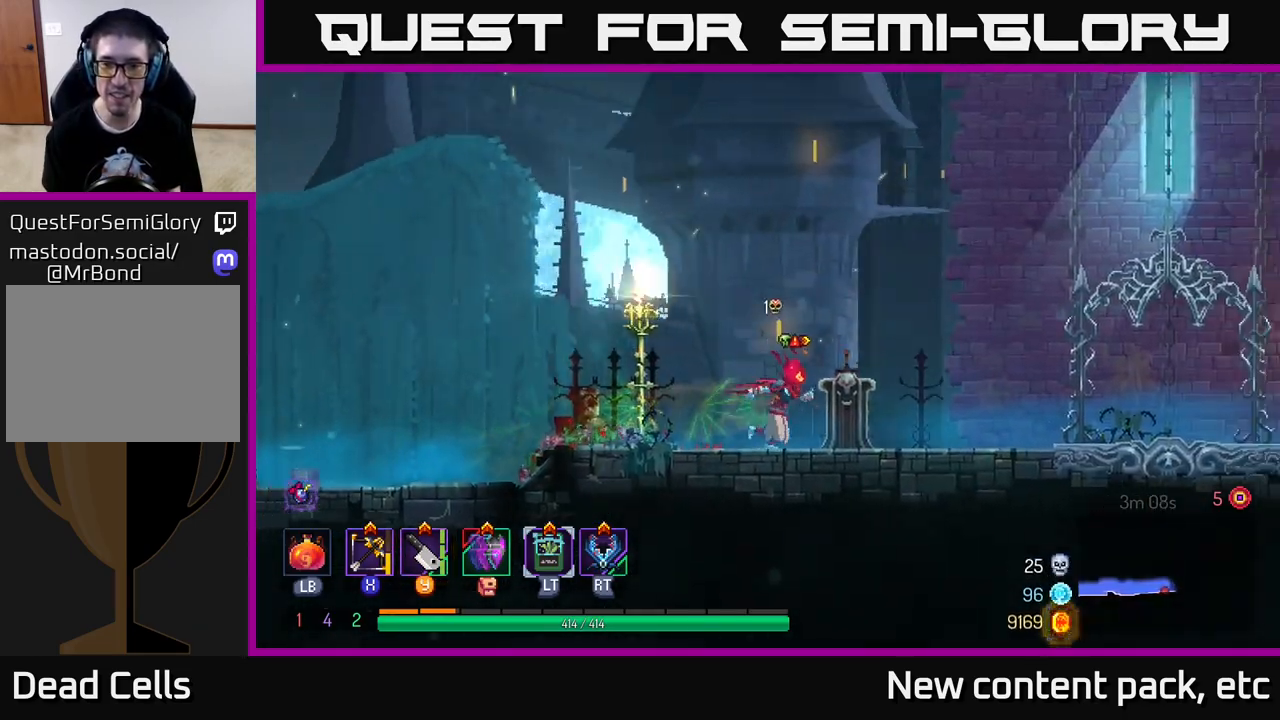
{"buttons": [], "left_stick": "center", "right_stick": "center", "events": [[283, "left_stick", "center"]]}
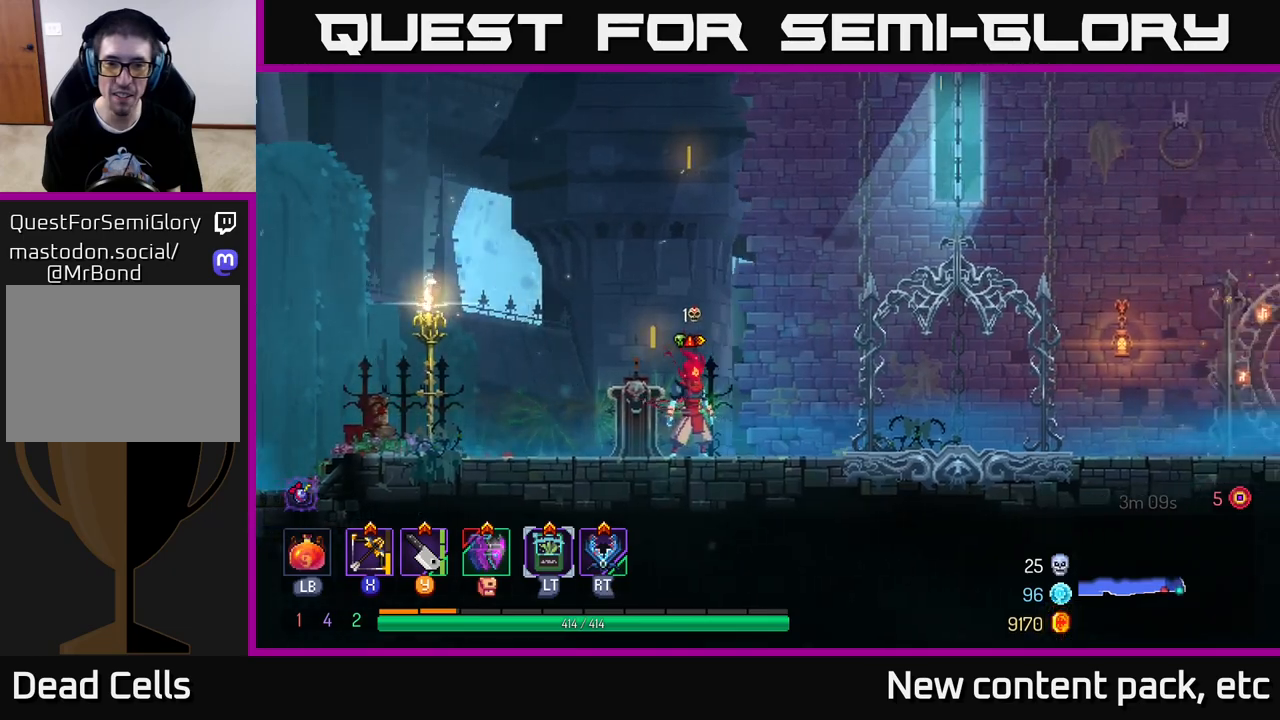
{"buttons": [], "left_stick": "right", "right_stick": "center", "events": [[50, "left_stick", "right"]]}
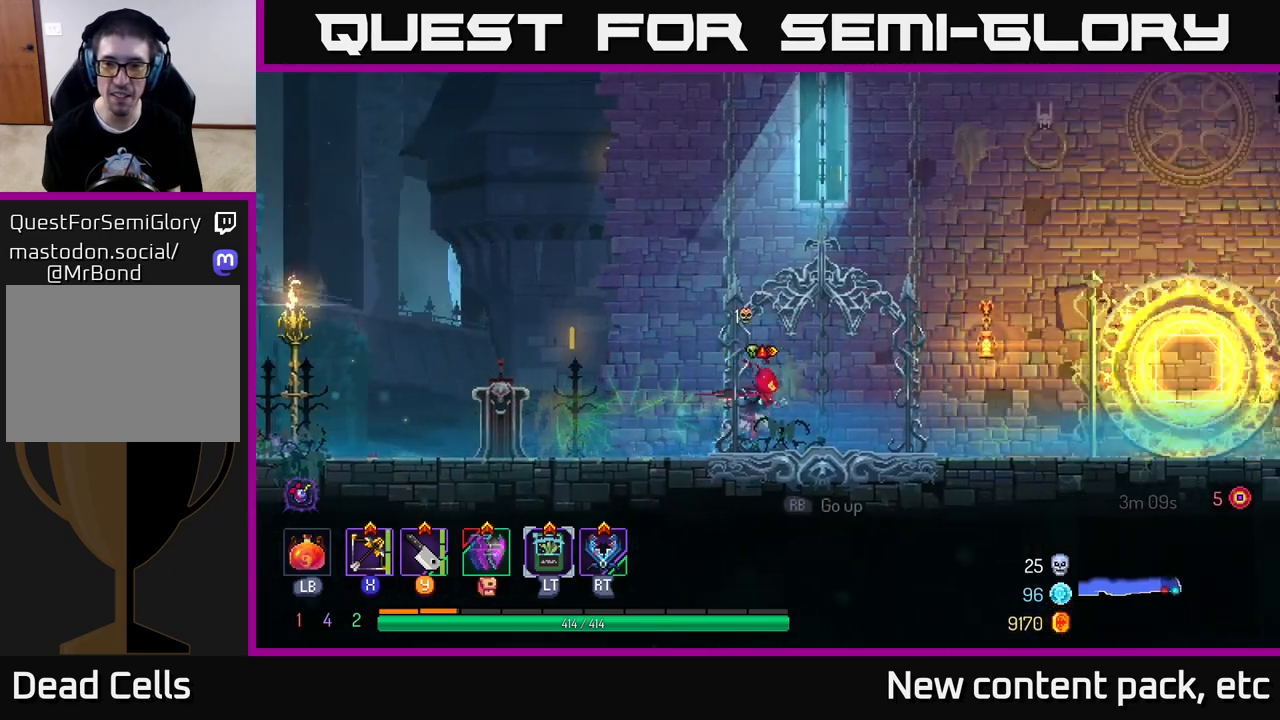
{"buttons": [], "left_stick": "right", "right_stick": "center", "events": []}